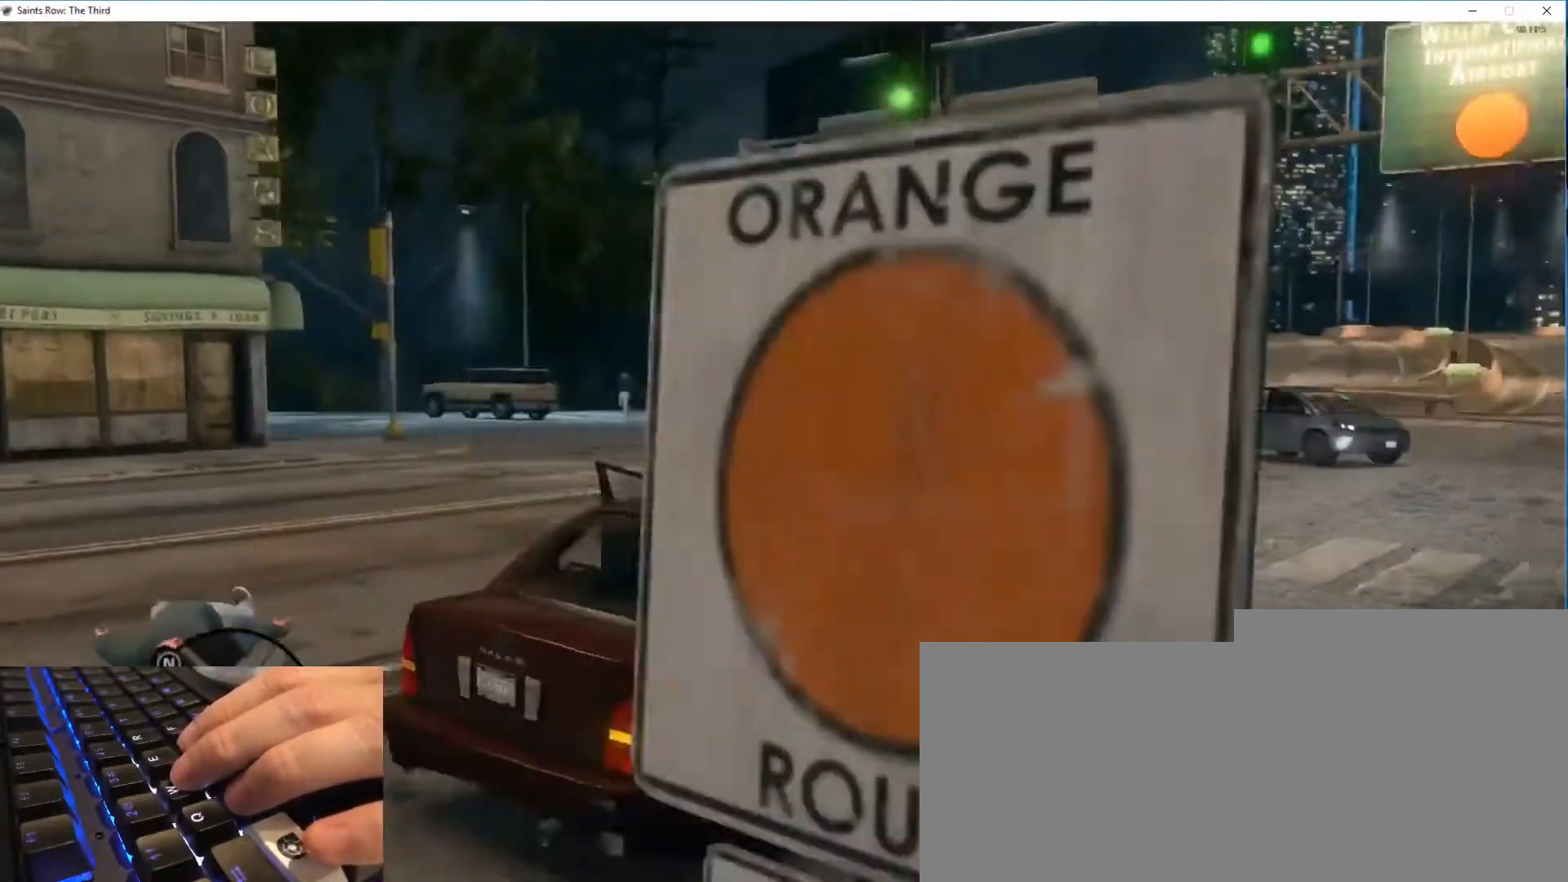
Gameplay with keyboard and mouse; each line is a JSON object with the keys and mouse buttons held at the frame after it. "events" lists presses ("down") and releases ("up") of "1", "2", "3", "4", "5", "a", "alt", "c", "ctrl", "d", "e", "f", "q", "r", "s", "shift", "space", "tab", "v", "w", "x", "z", "mouse_left", "mouse_middle", "mouse_right", "mouse_wheel_up" and "mouse_wheel_down" between this image and that frame as [ms after this image, input, new state], when the widget could be followed in between. "mouse_left", "mouse_middle", "mouse_right", "mouse_wheel_up", "mouse_wheel_down" = the "left", "middle", "right", "wheel_up", "wheel_down" buttons of the "mouse" list. No other keys are recorded. Not read: mouse_move.
{"keys": ["w"], "mouse": [], "events": [[167, "w", "down"]]}
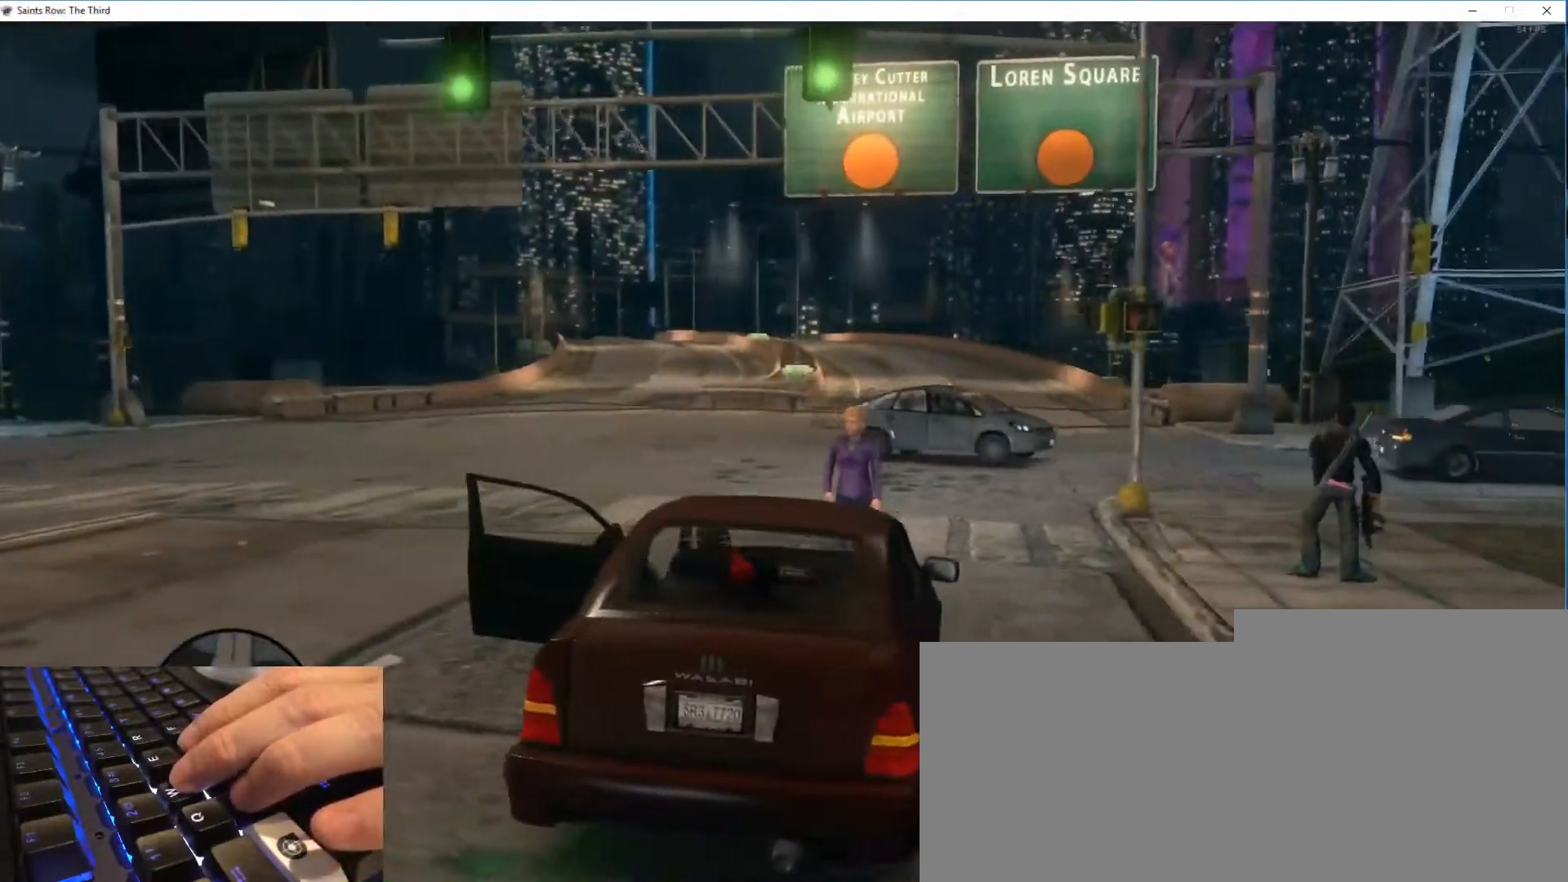
{"keys": ["w"], "mouse": [], "events": []}
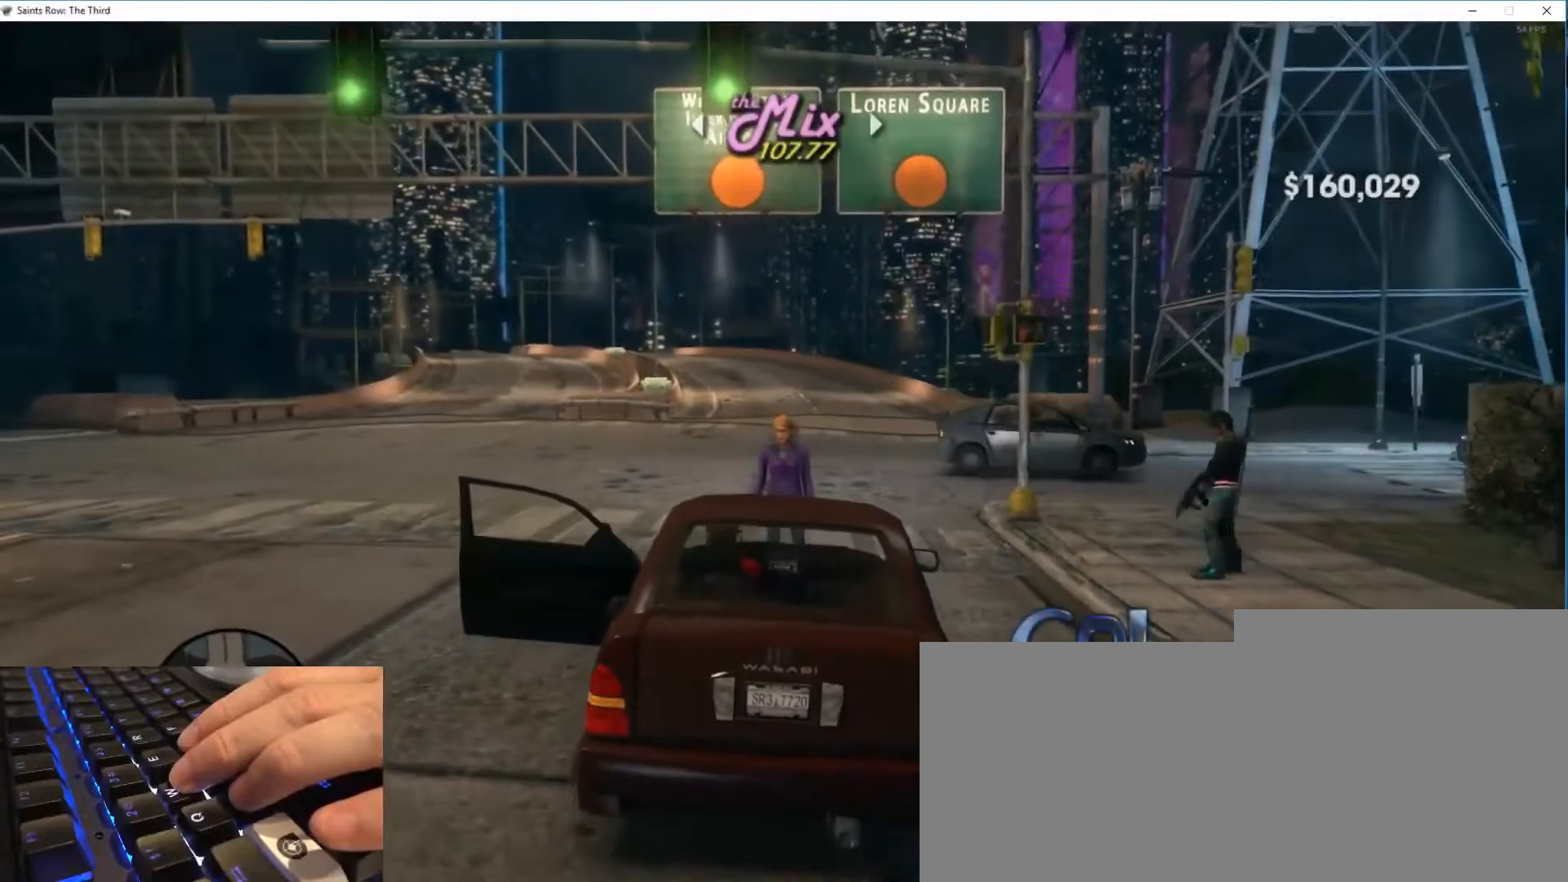
{"keys": ["w"], "mouse": [], "events": []}
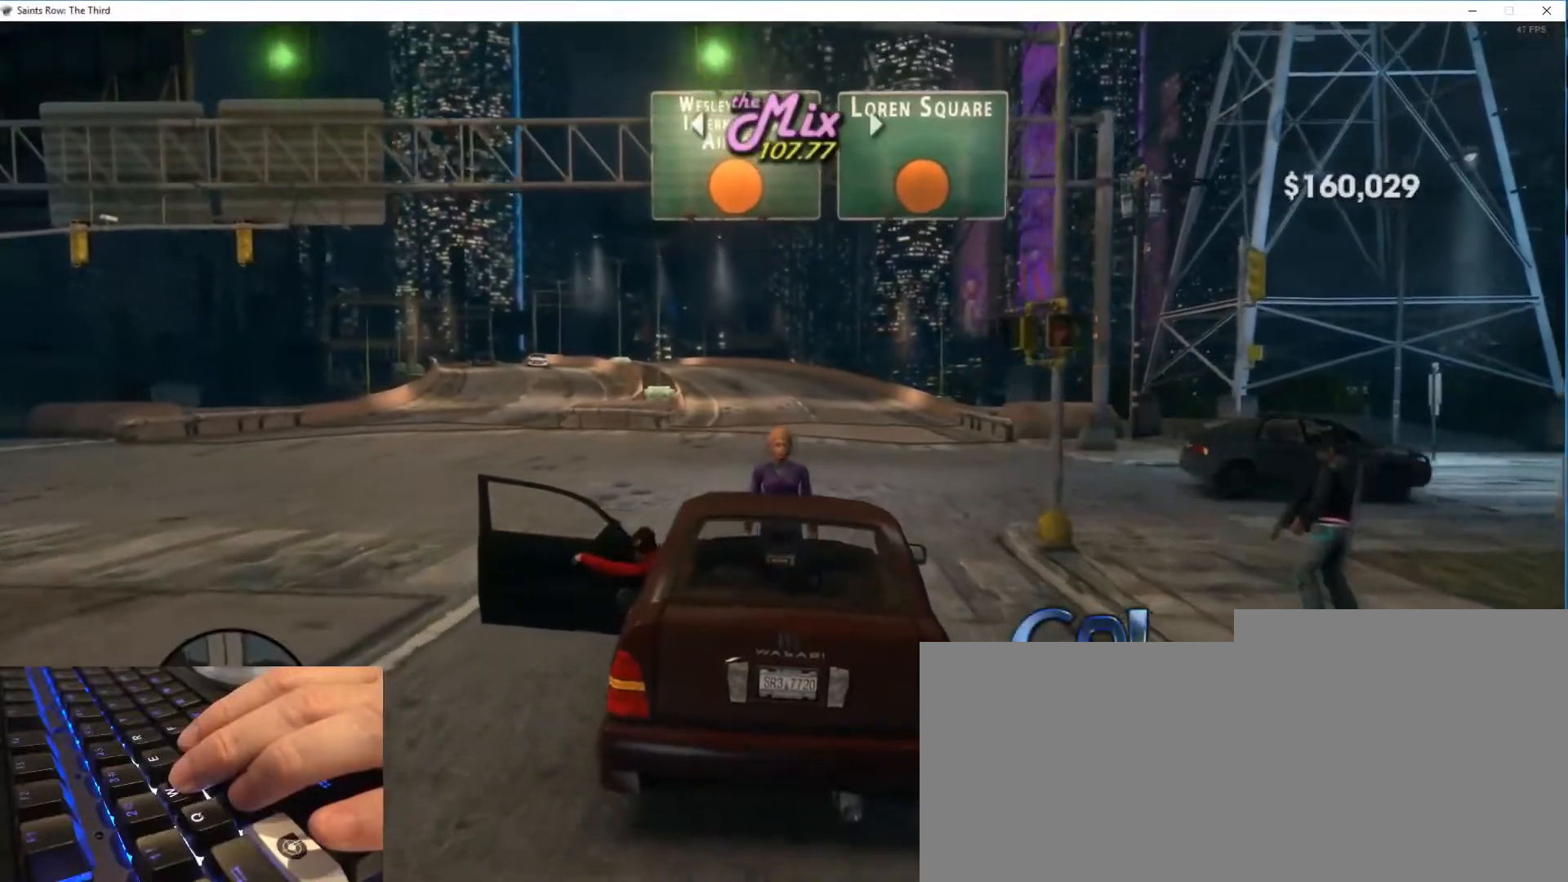
{"keys": ["w"], "mouse": [], "events": []}
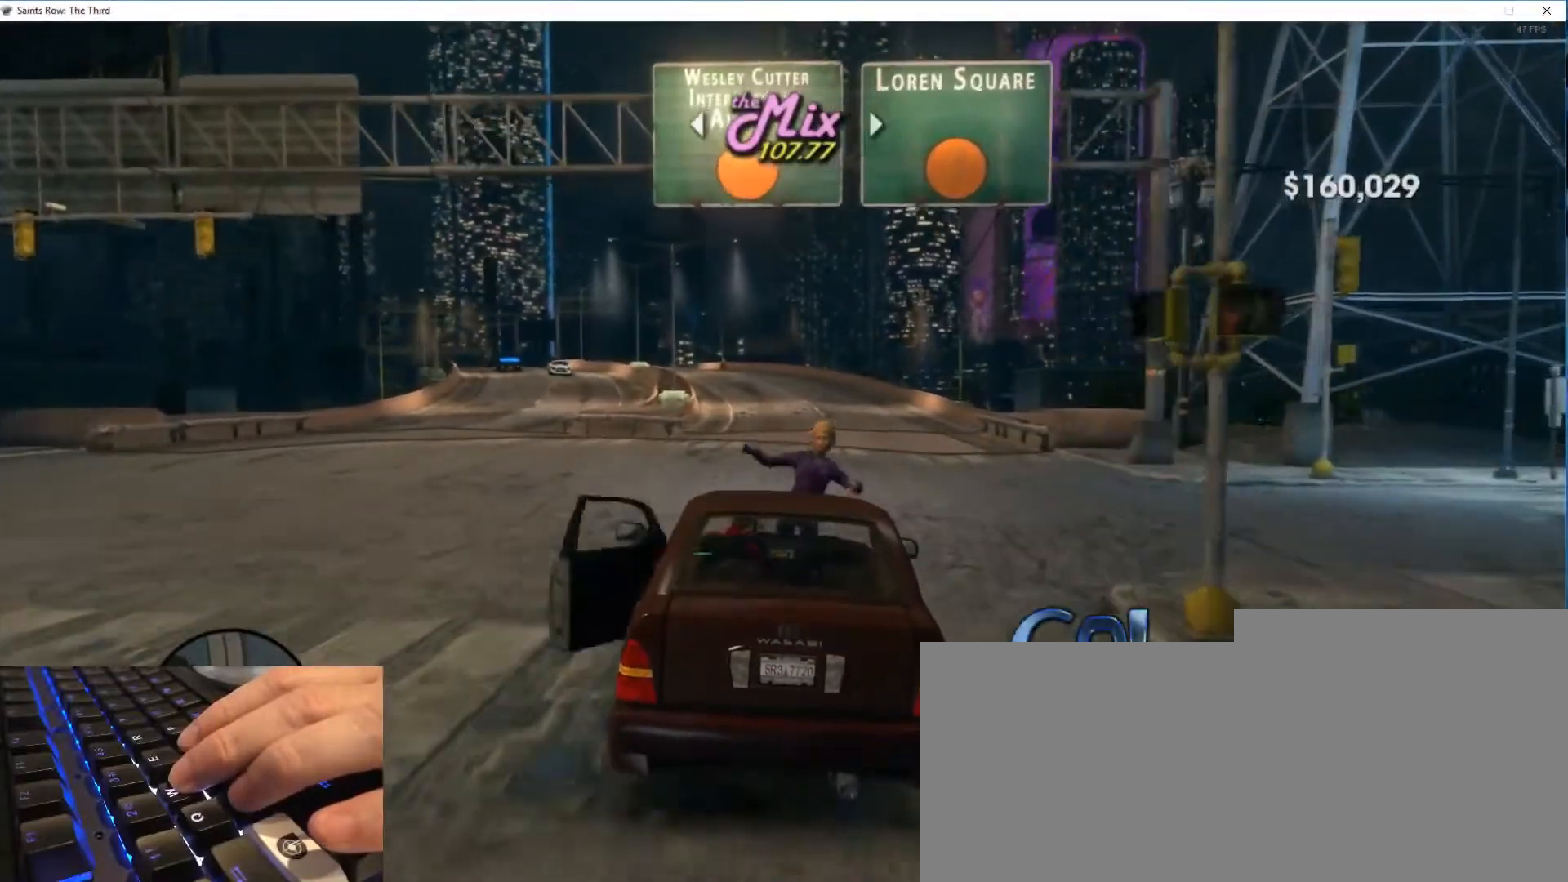
{"keys": ["w"], "mouse": [], "events": []}
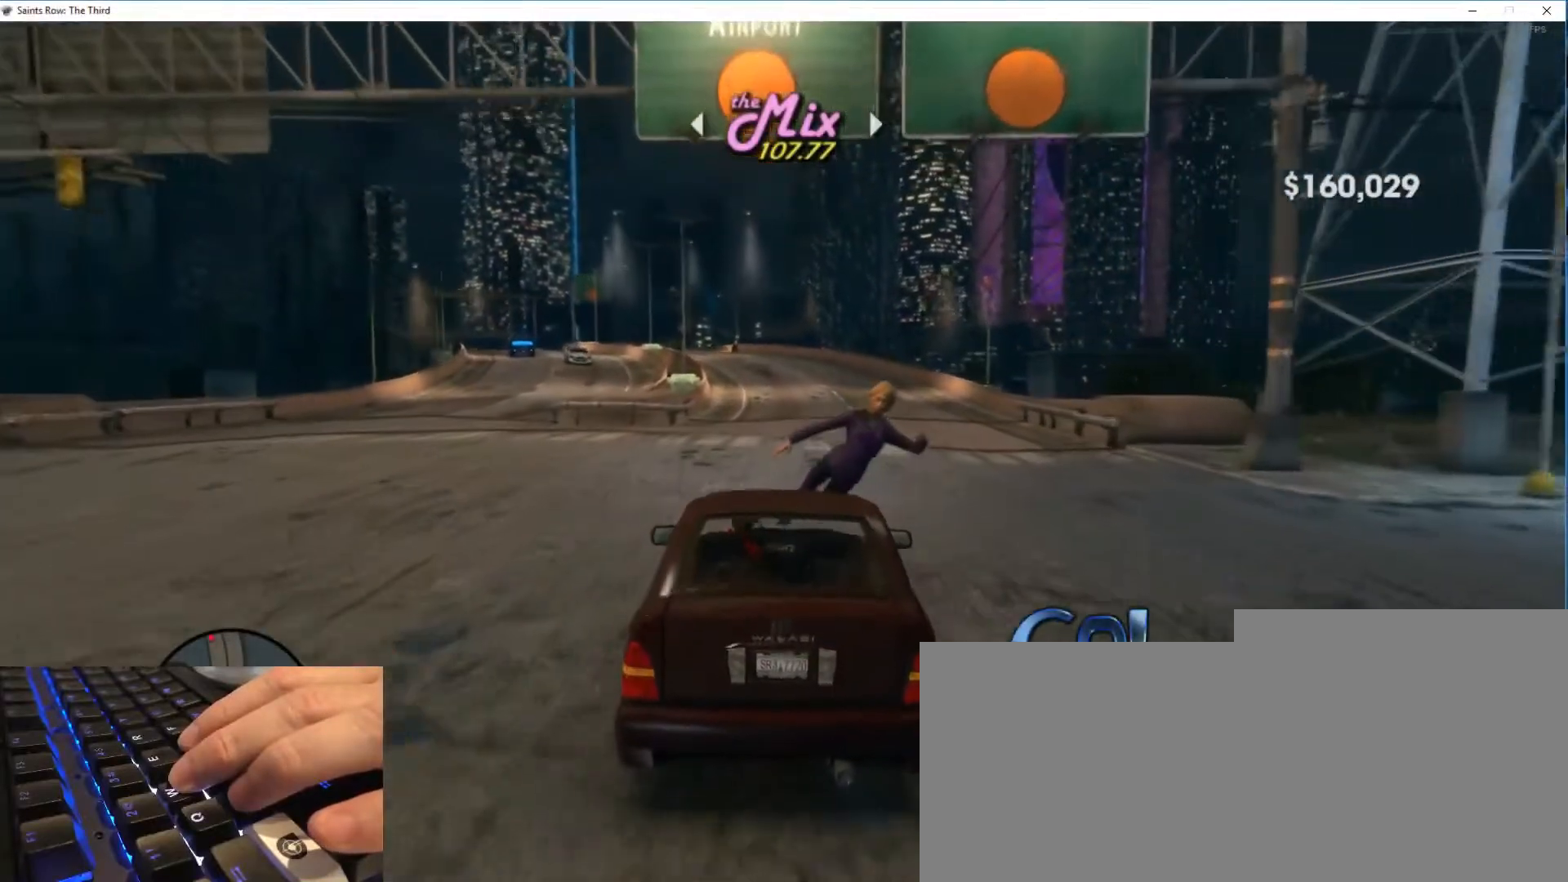
{"keys": ["w"], "mouse": [], "events": []}
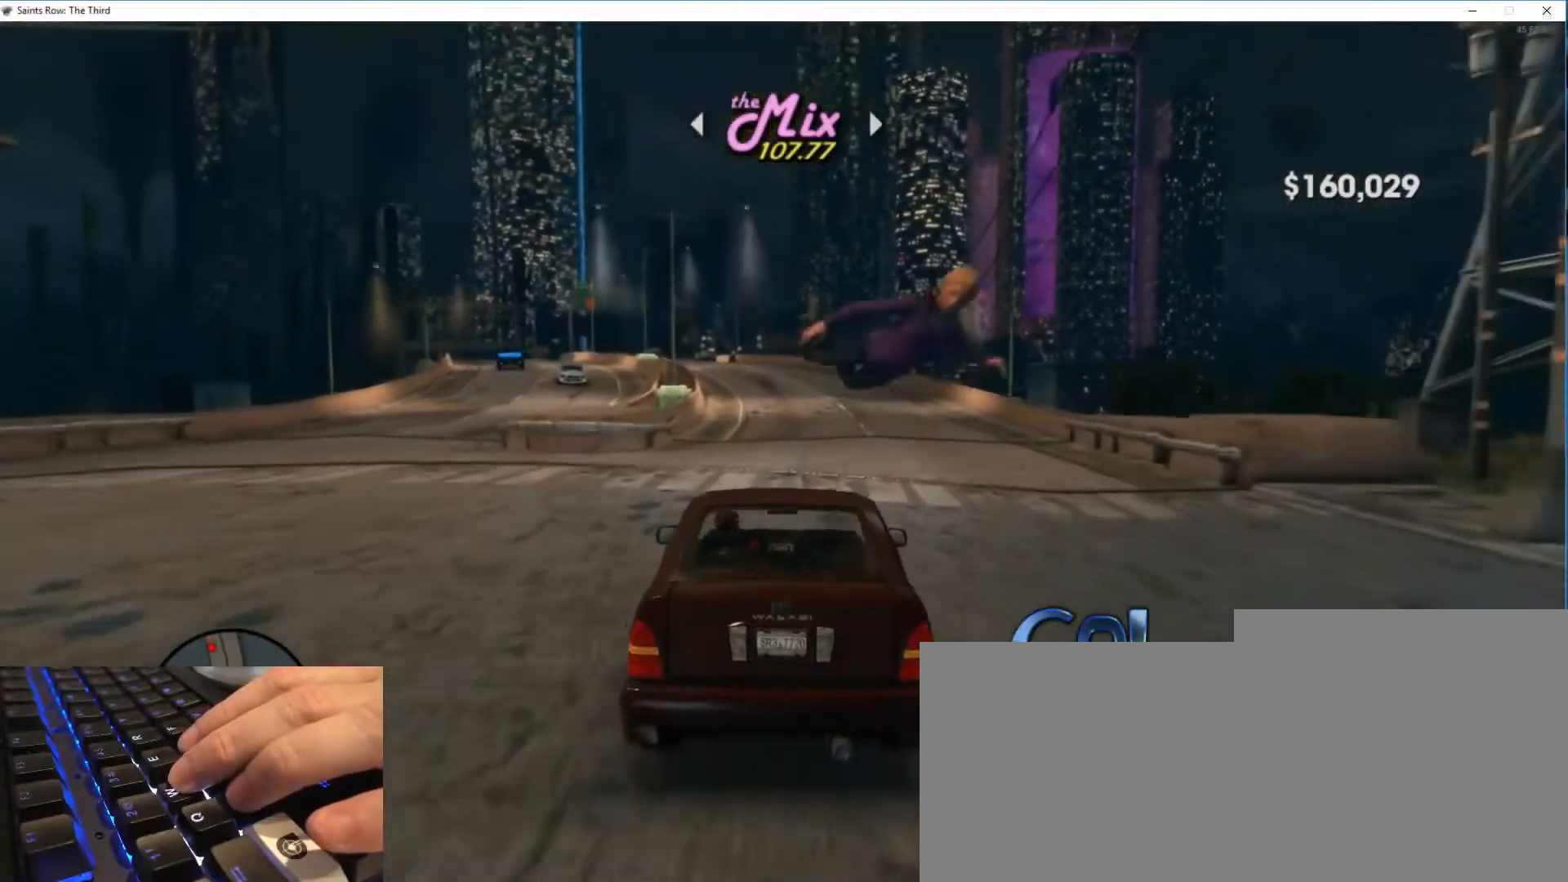
{"keys": [], "mouse": [], "events": [[417, "w", "up"]]}
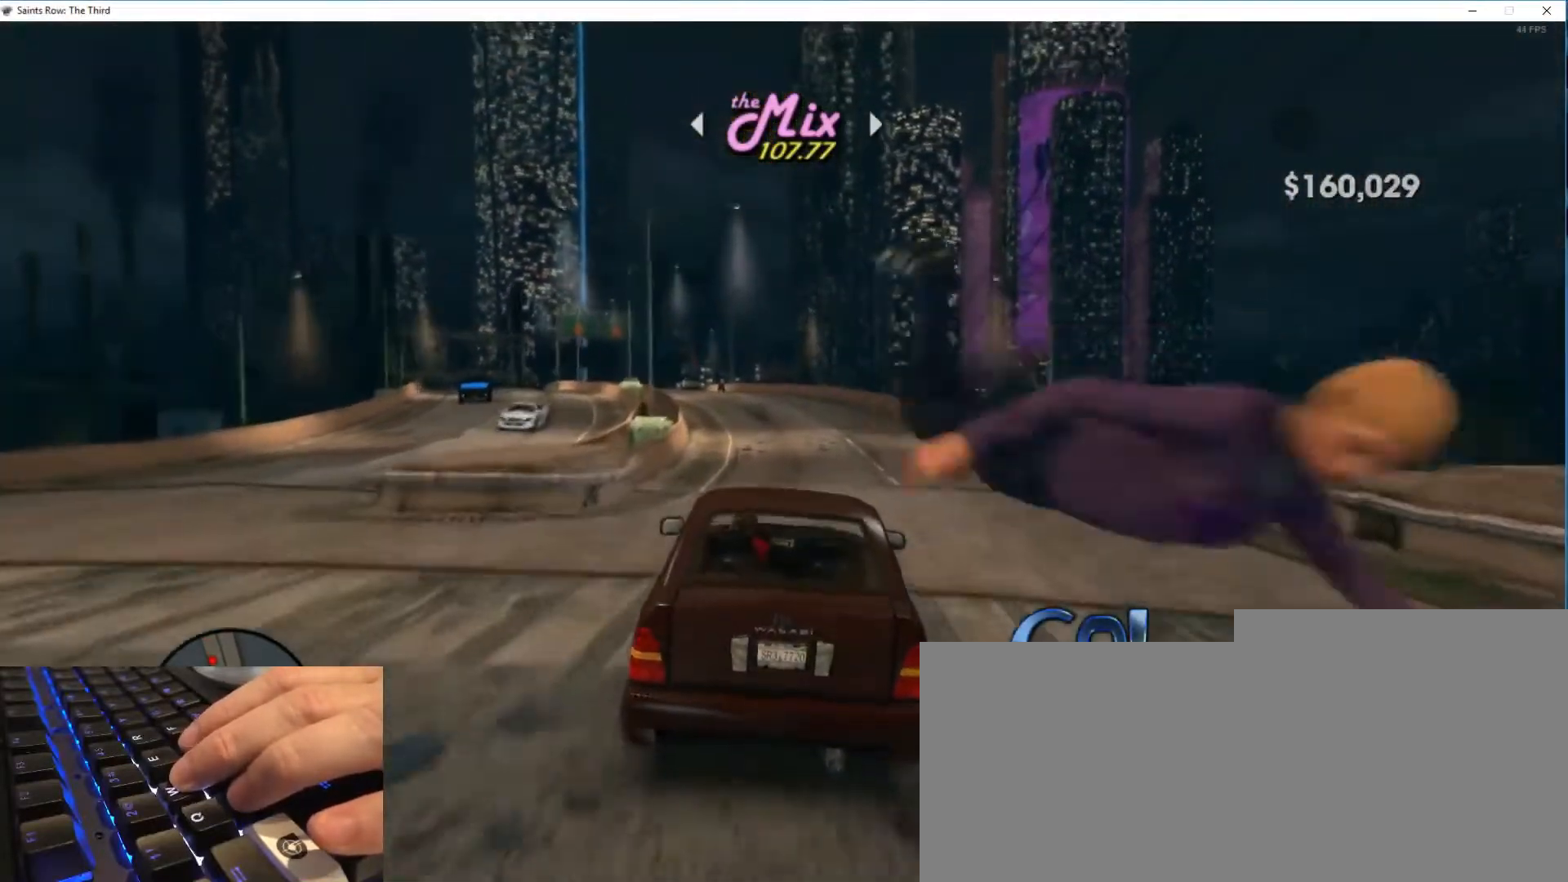
{"keys": [], "mouse": [], "events": []}
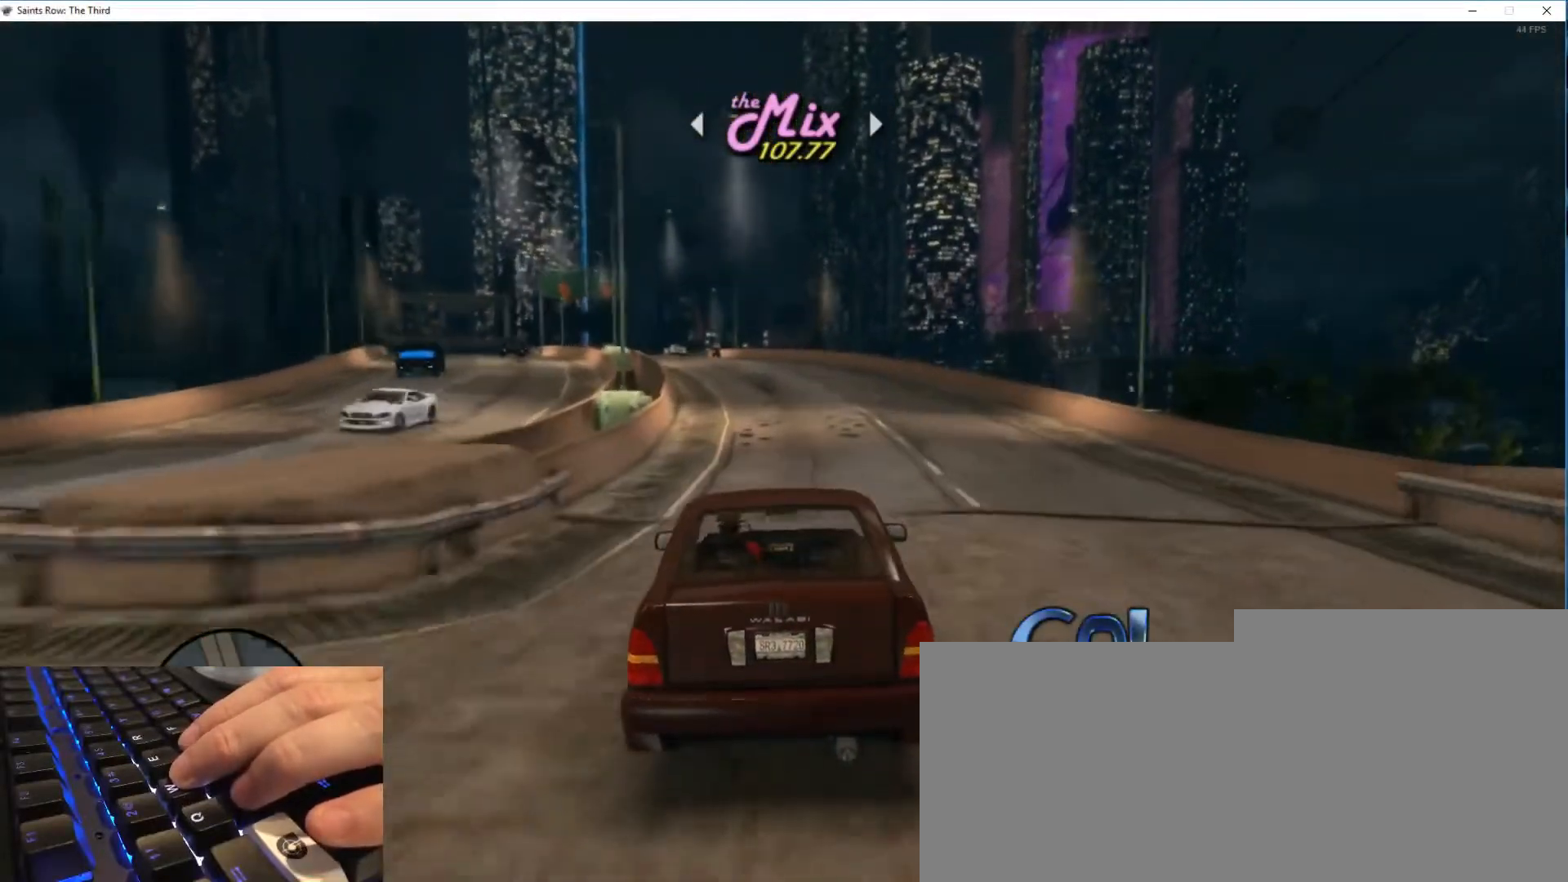
{"keys": [], "mouse": [], "events": []}
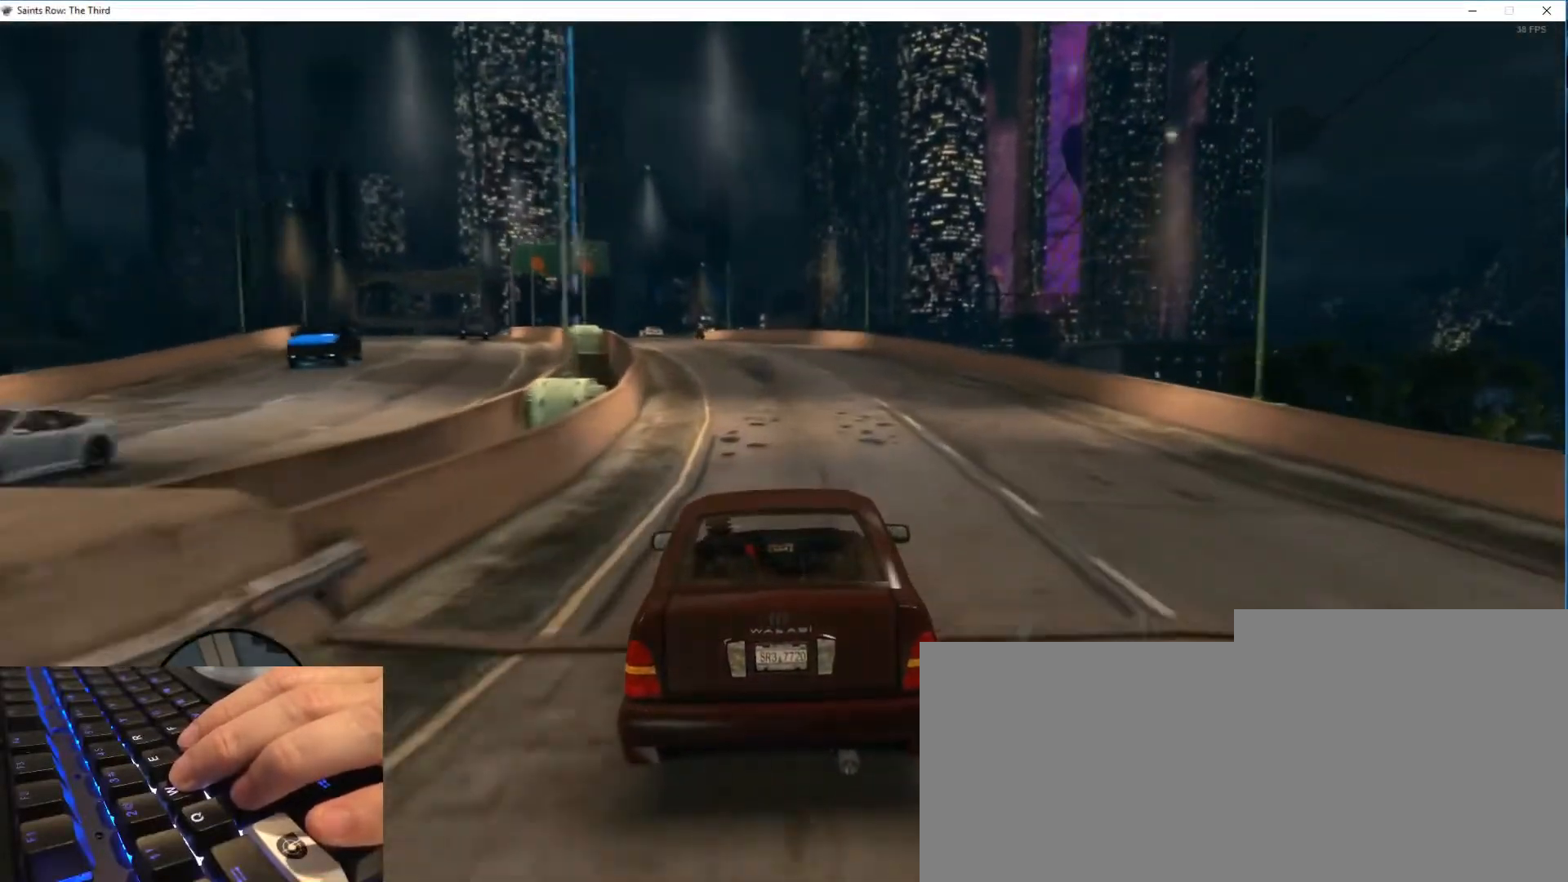
{"keys": ["w"], "mouse": [], "events": [[50, "w", "down"]]}
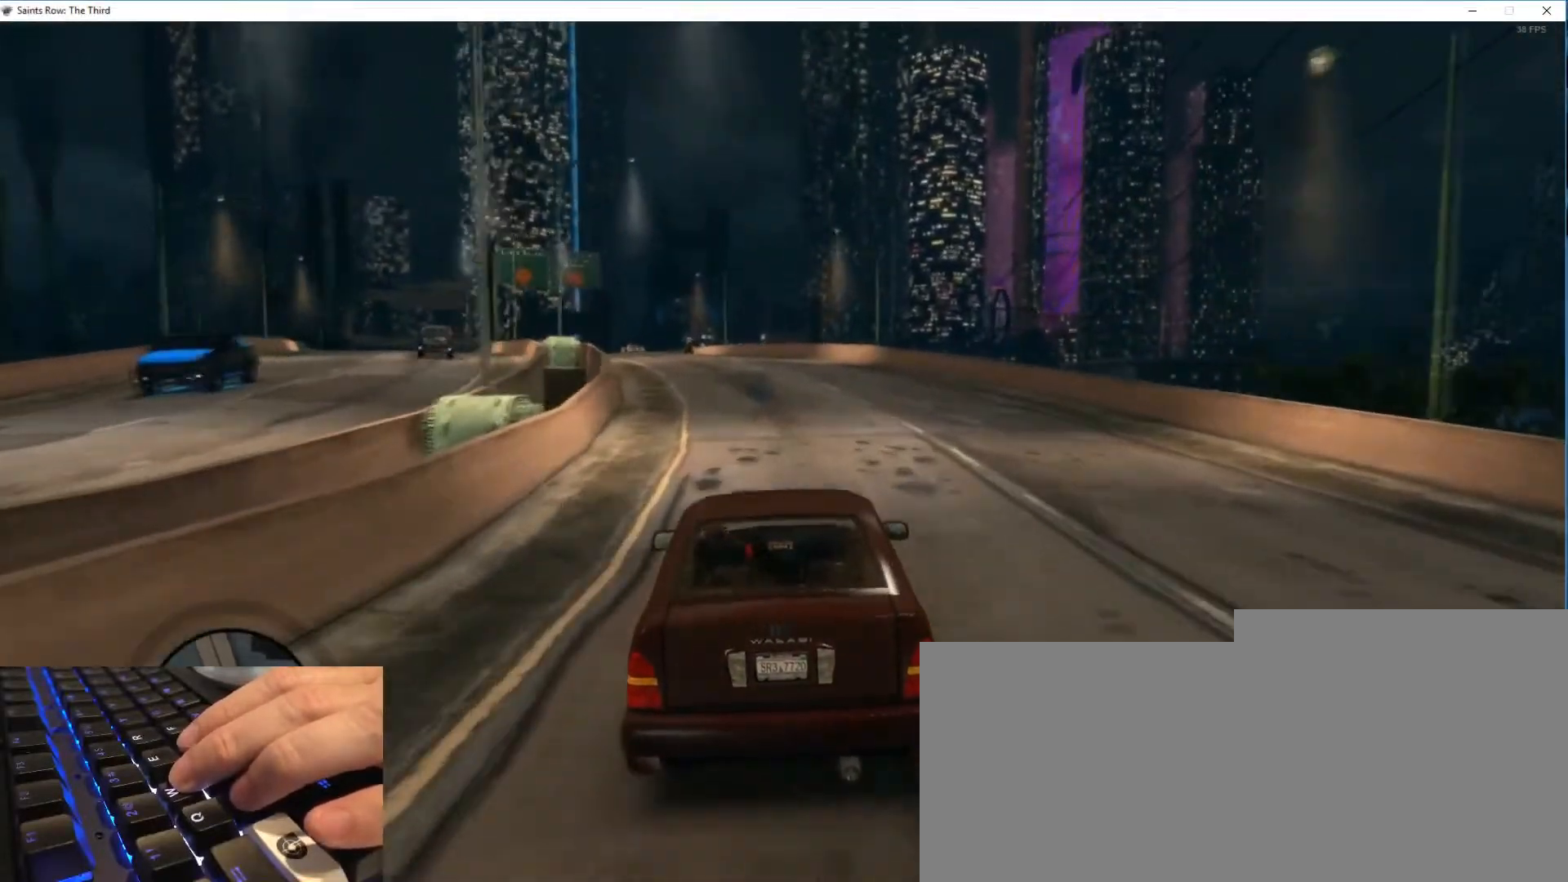
{"keys": ["w"], "mouse": [], "events": []}
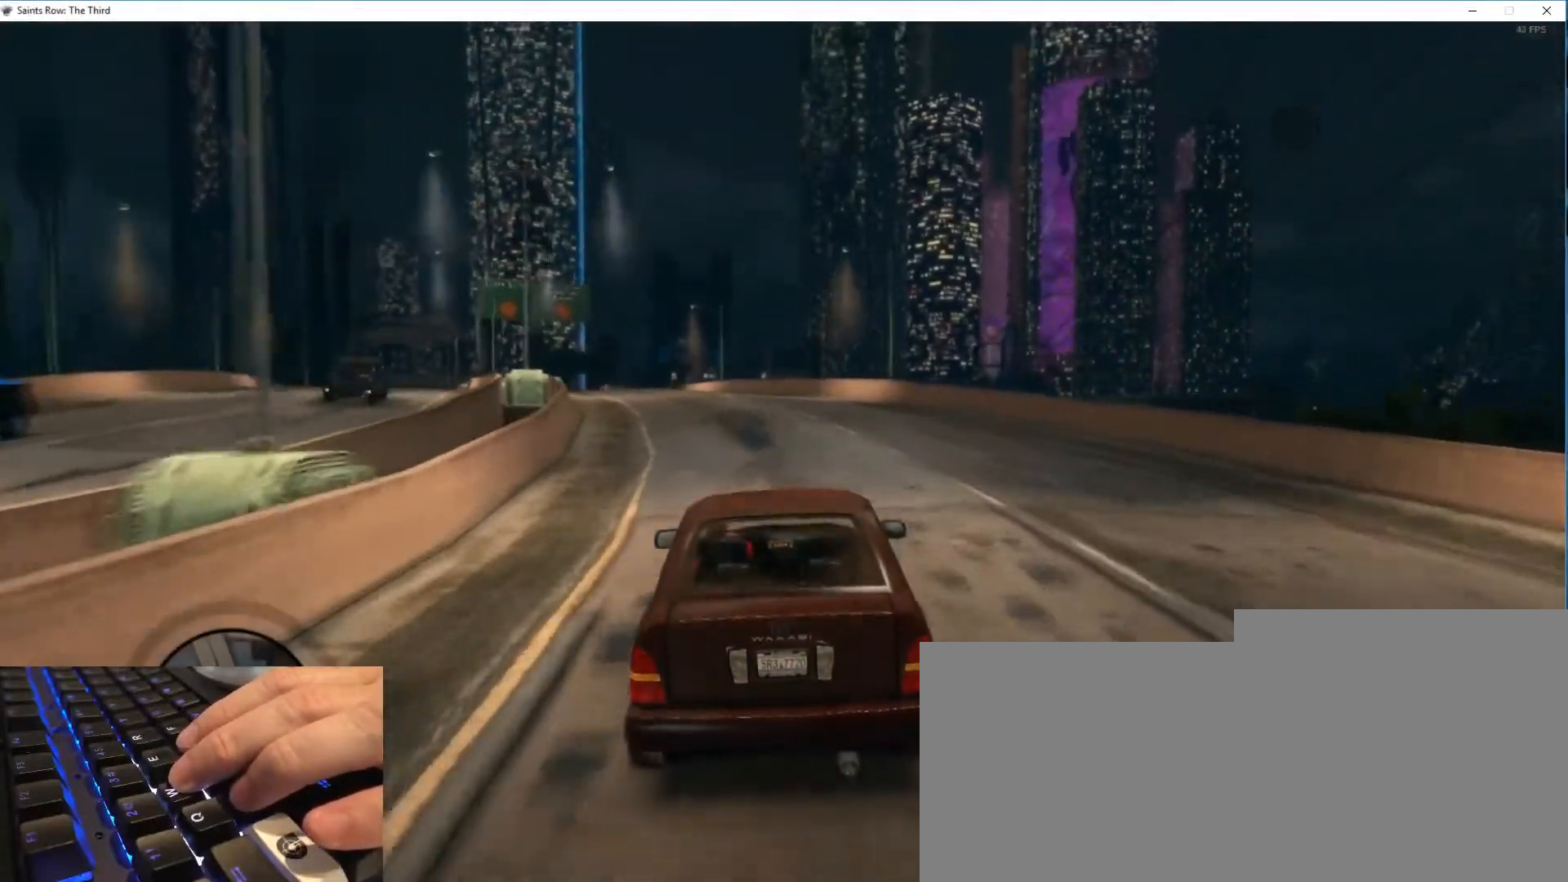
{"keys": ["w"], "mouse": [], "events": []}
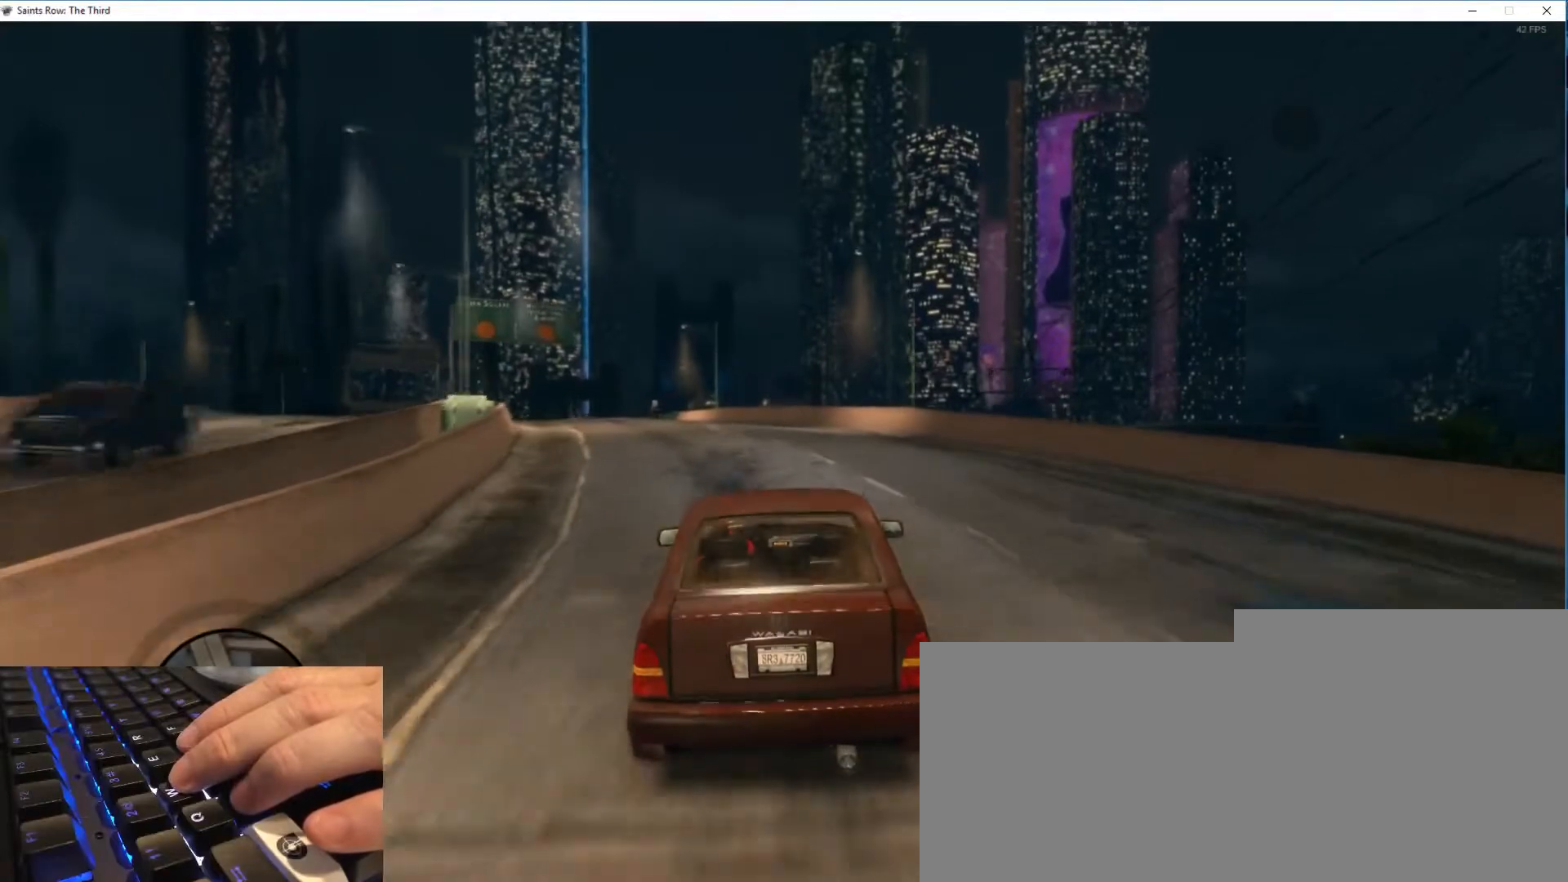
{"keys": ["w"], "mouse": [], "events": []}
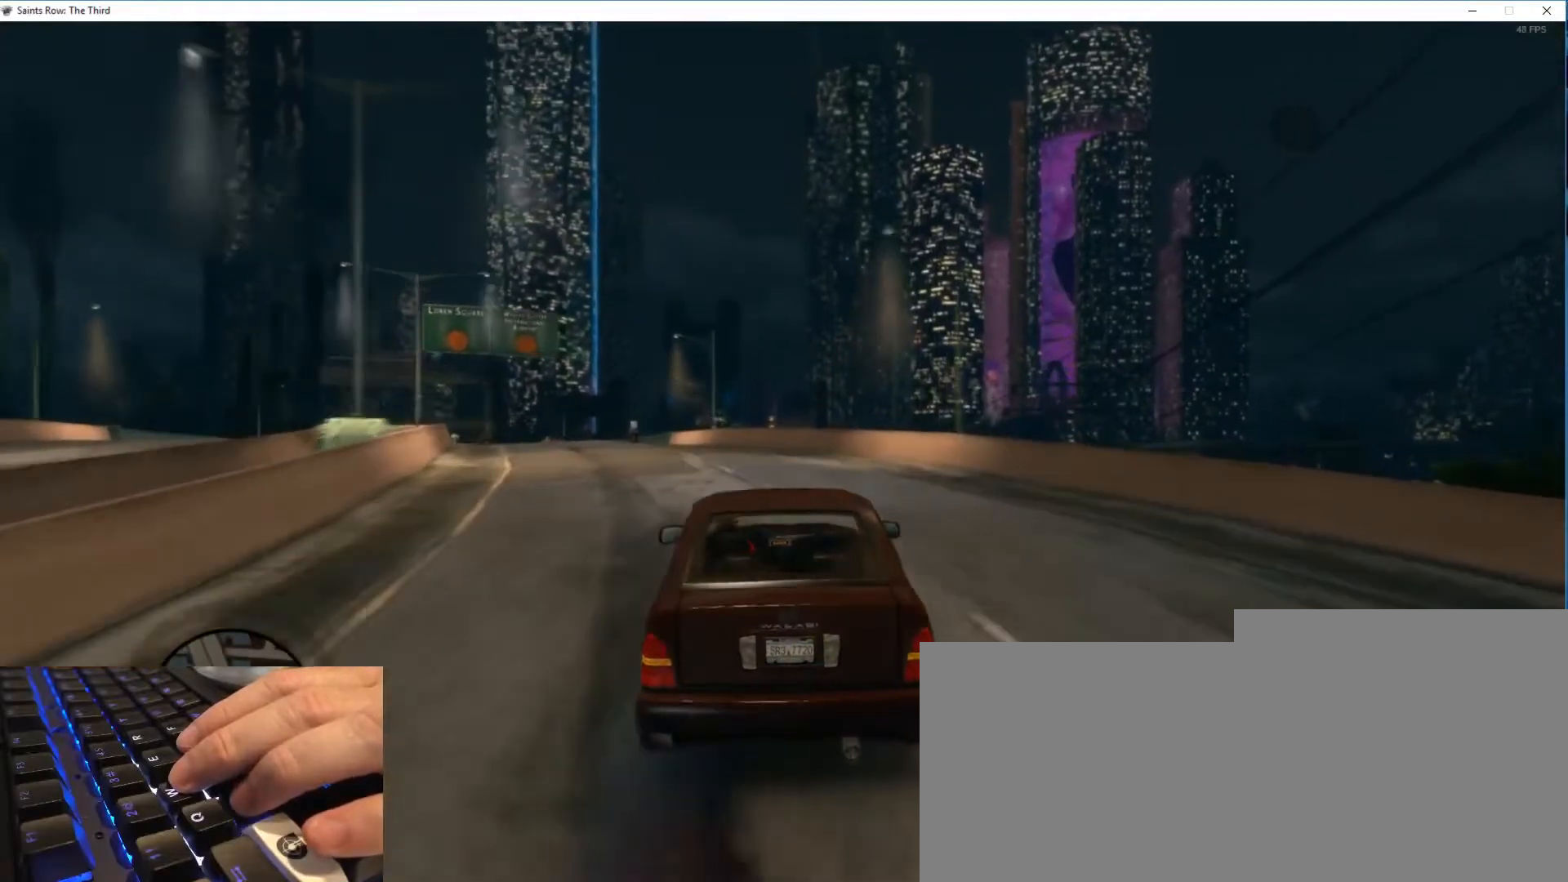
{"keys": ["w"], "mouse": [], "events": []}
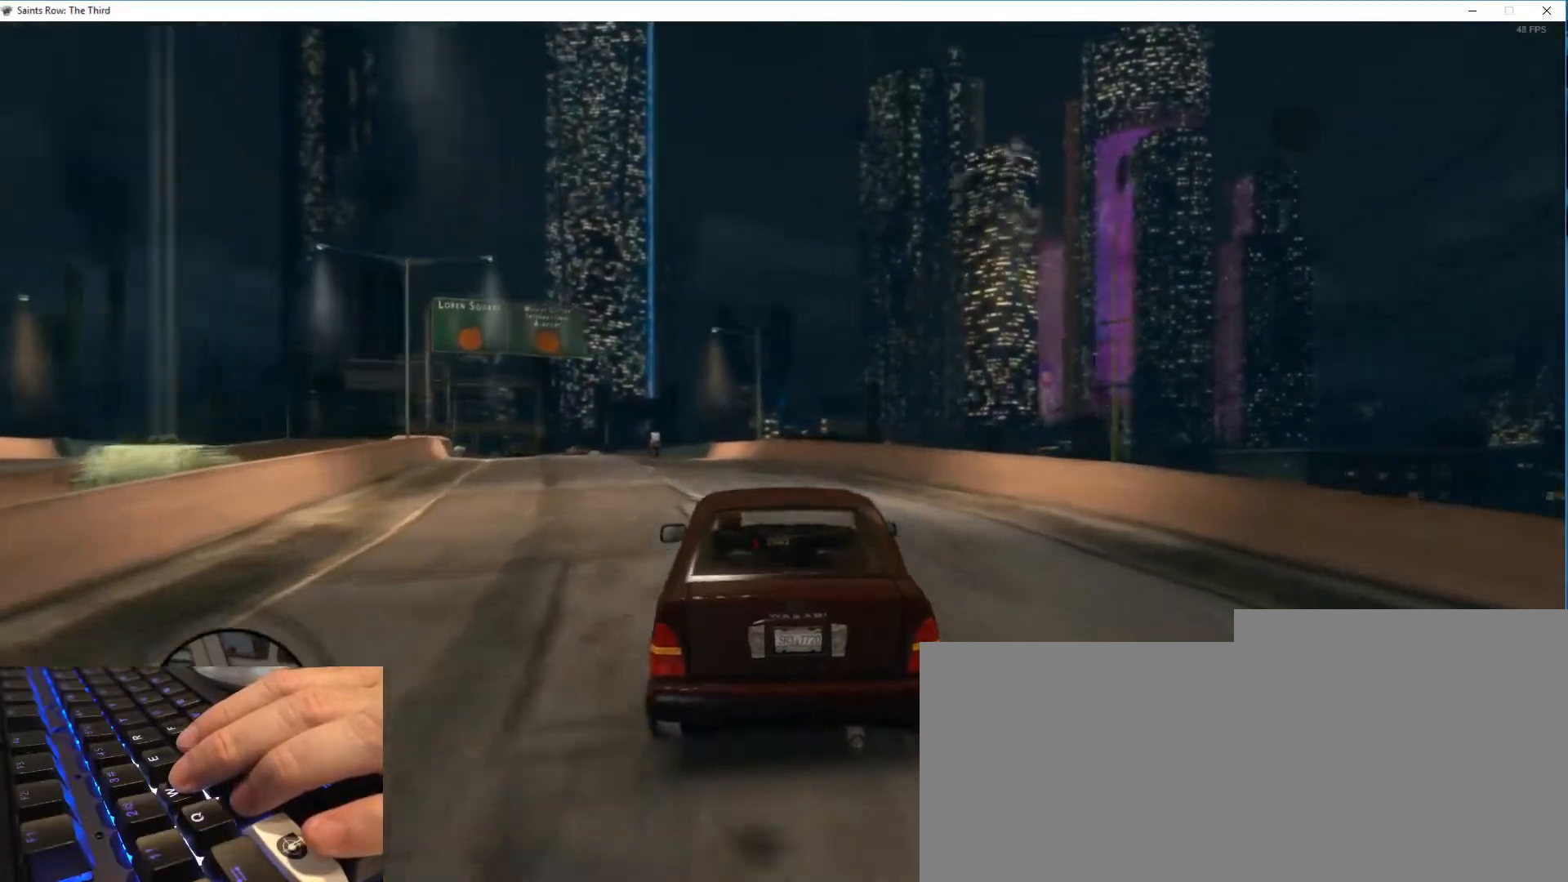
{"keys": ["w"], "mouse": [], "events": []}
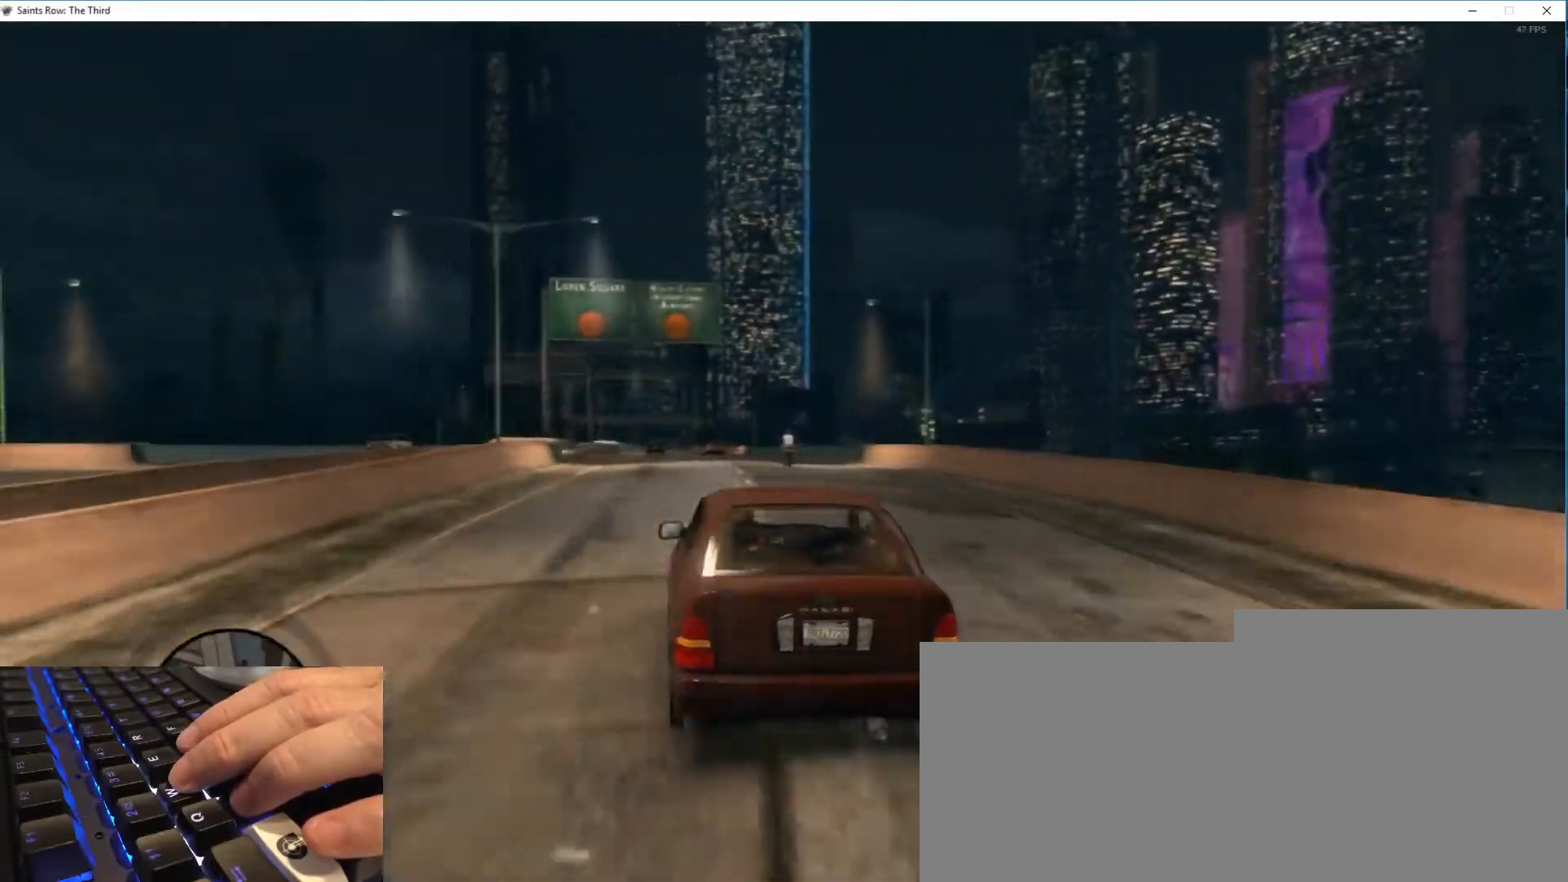
{"keys": ["w"], "mouse": [], "events": []}
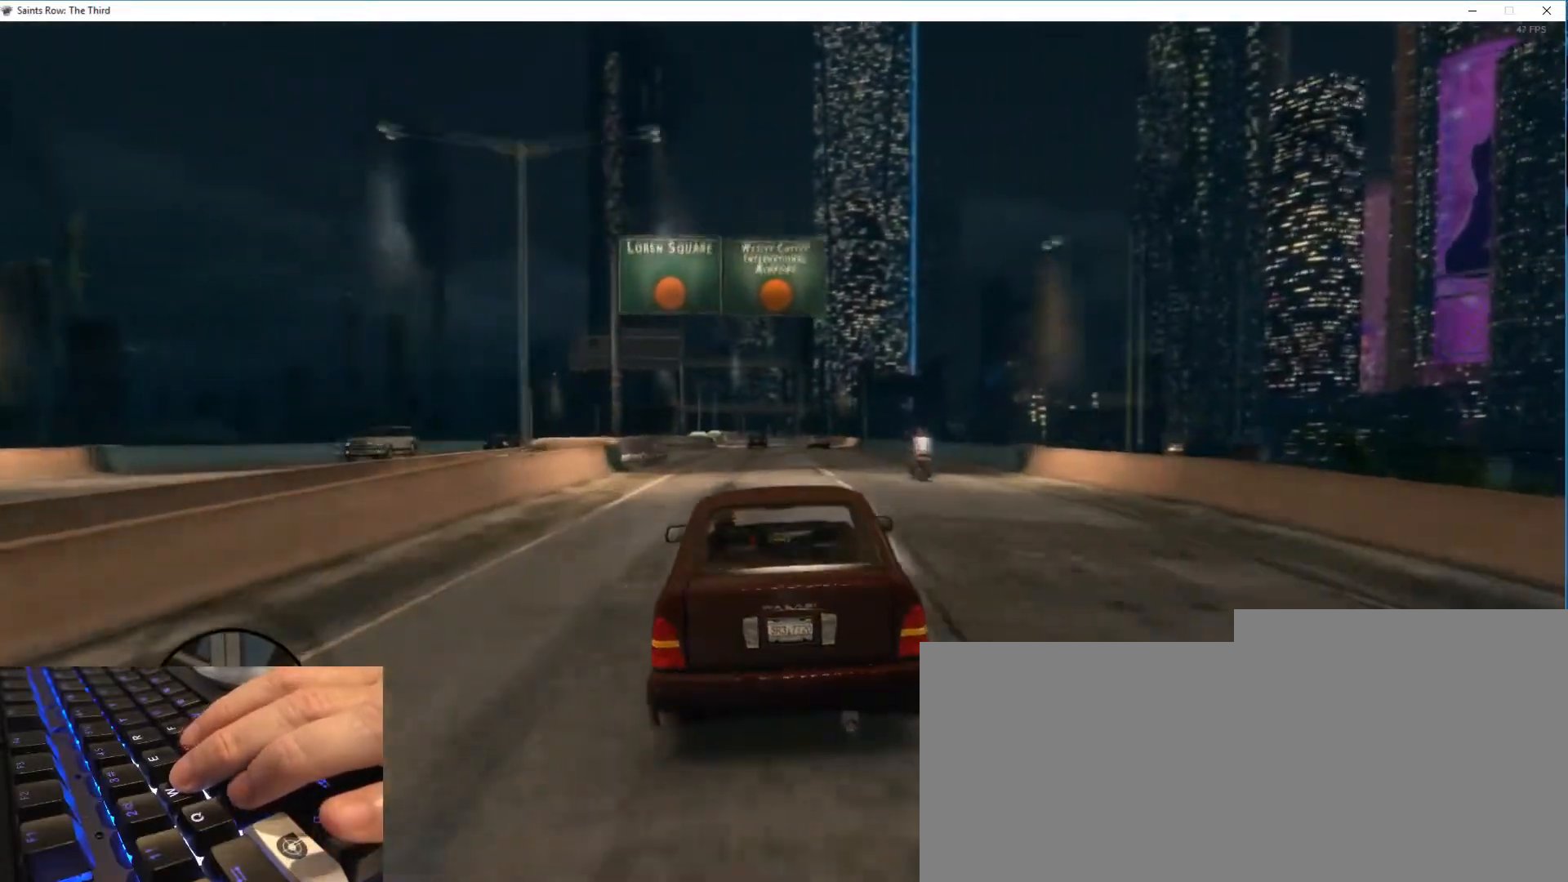
{"keys": [], "mouse": [], "events": [[334, "w", "up"]]}
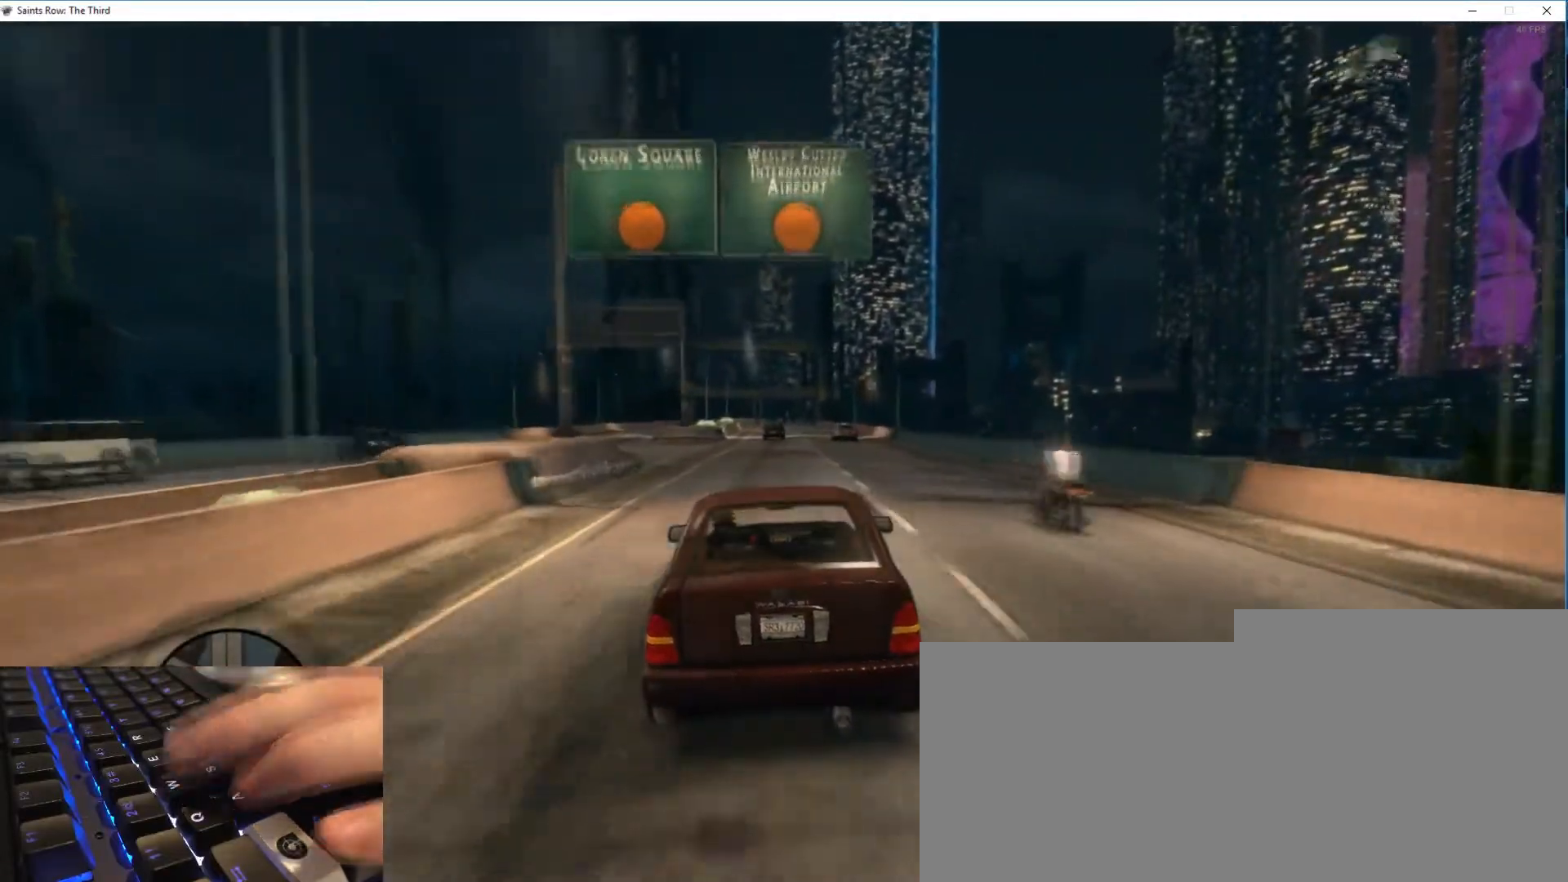
{"keys": ["w"], "mouse": [], "events": [[150, "w", "down"]]}
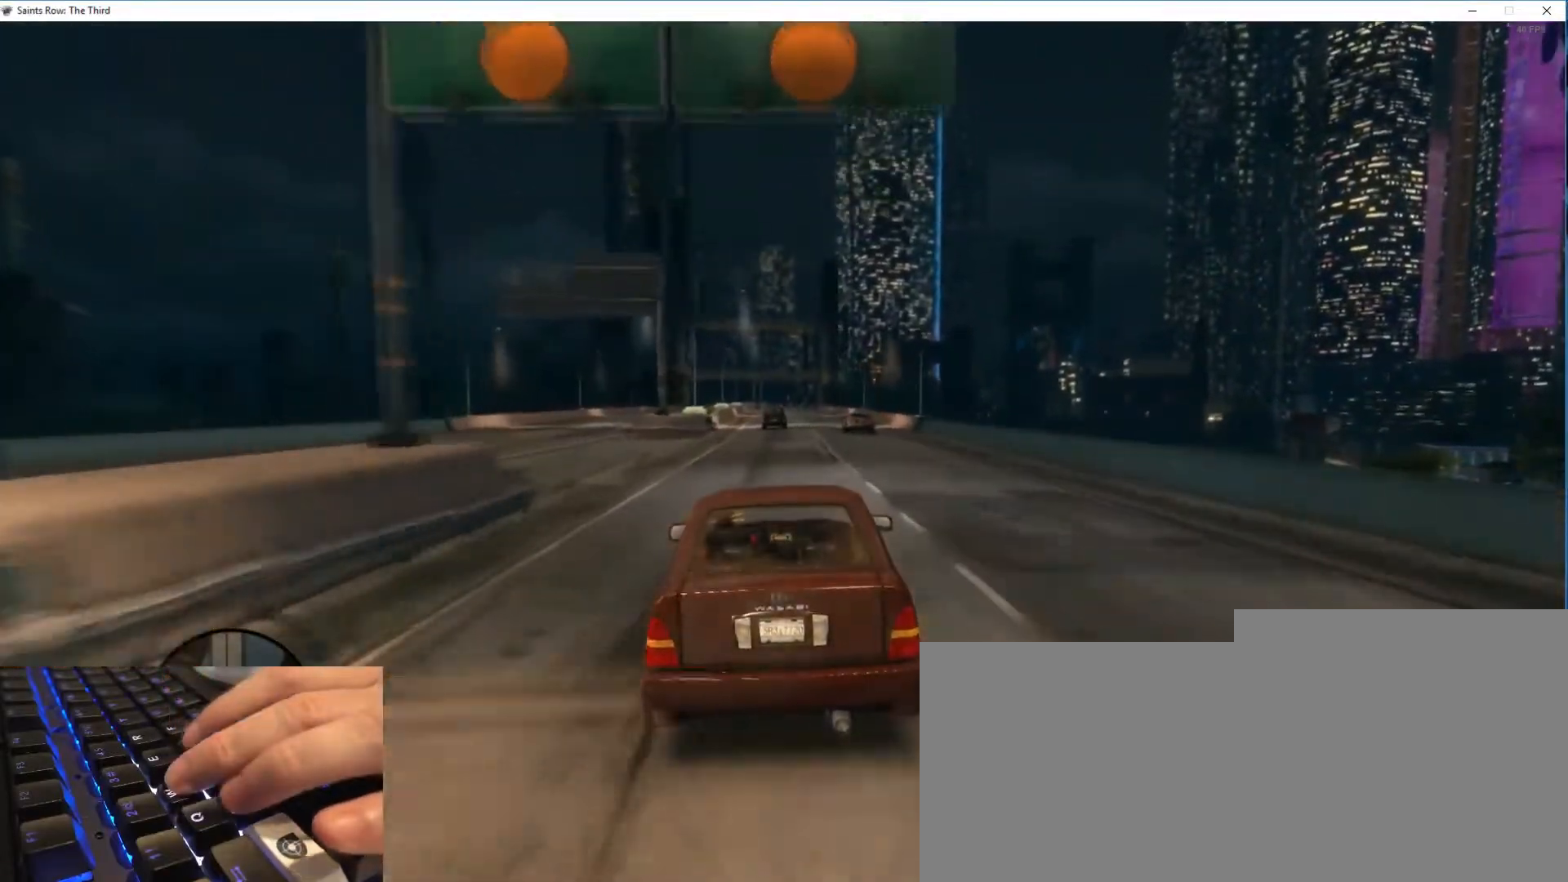
{"keys": ["w"], "mouse": [], "events": []}
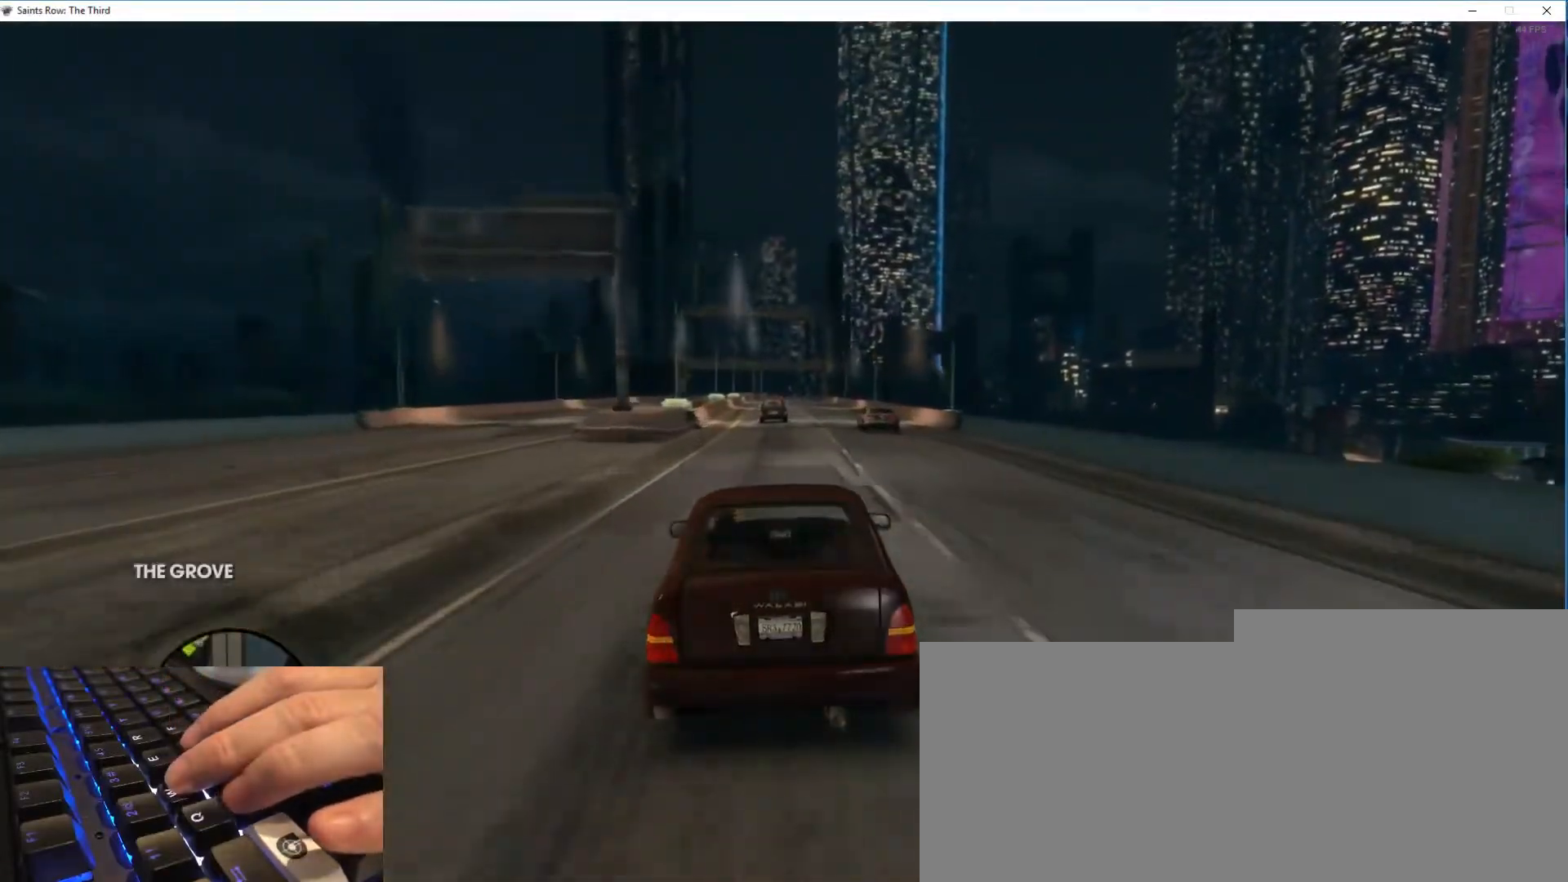
{"keys": [], "mouse": [], "events": [[284, "w", "up"]]}
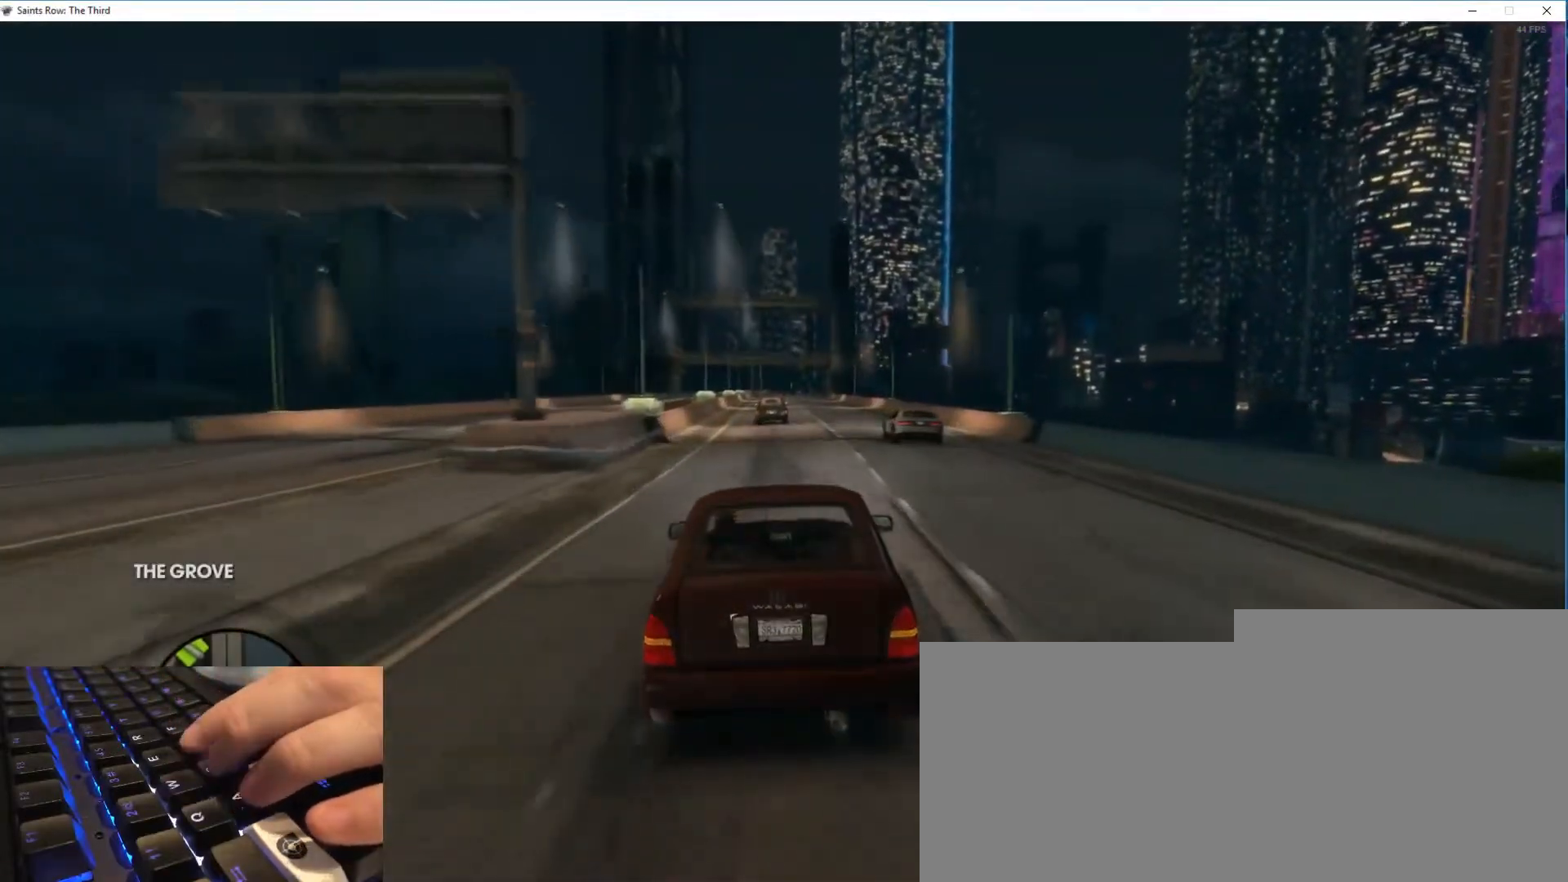
{"keys": [], "mouse": [], "events": []}